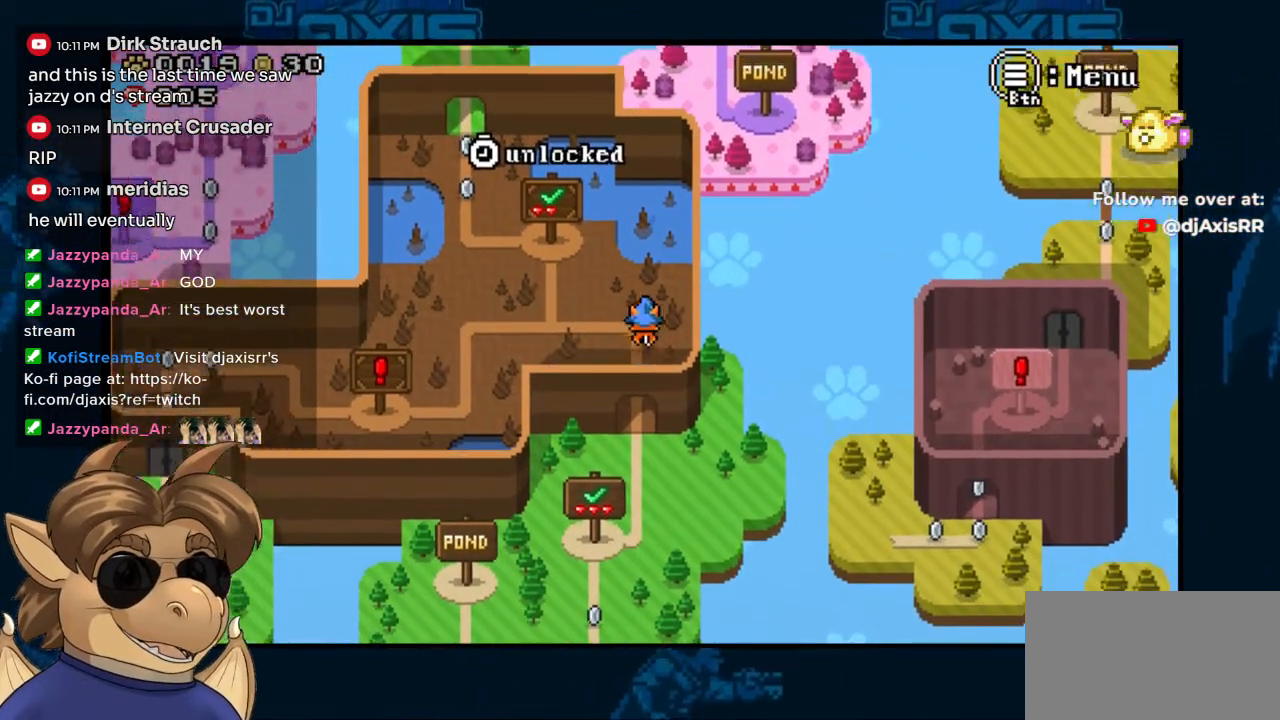
Gameplay with a controller (Nintendo layout); each line is a JSON object with the inputs held at the frame after it. "events" lists button and stick changes between this image and that frame as [ms after this image, input, new state], when the widget could be followed in between. Not read: DPAD_UP L1 L2 L3 R1 R2 R3 Z.
{"buttons": [], "left_stick": "center", "right_stick": "center", "events": [[17, "DPAD_LEFT", "down"], [350, "DPAD_LEFT", "up"]]}
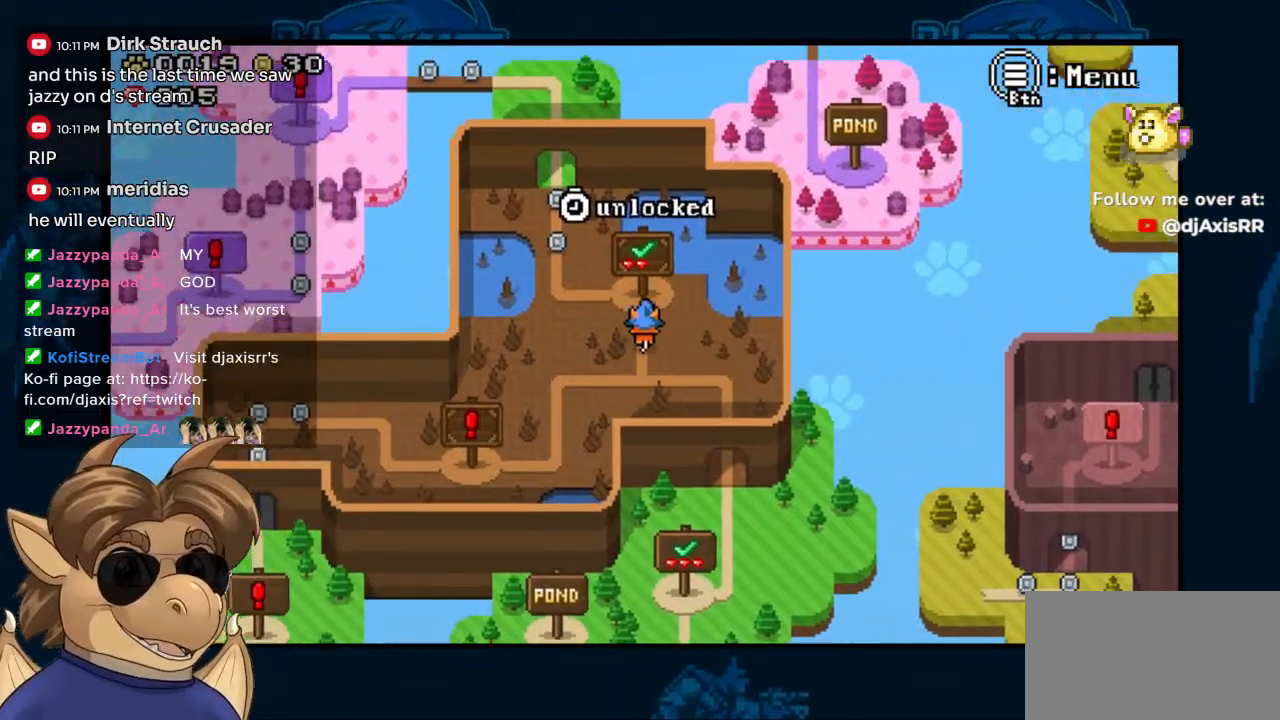
{"buttons": [], "left_stick": "center", "right_stick": "center"}
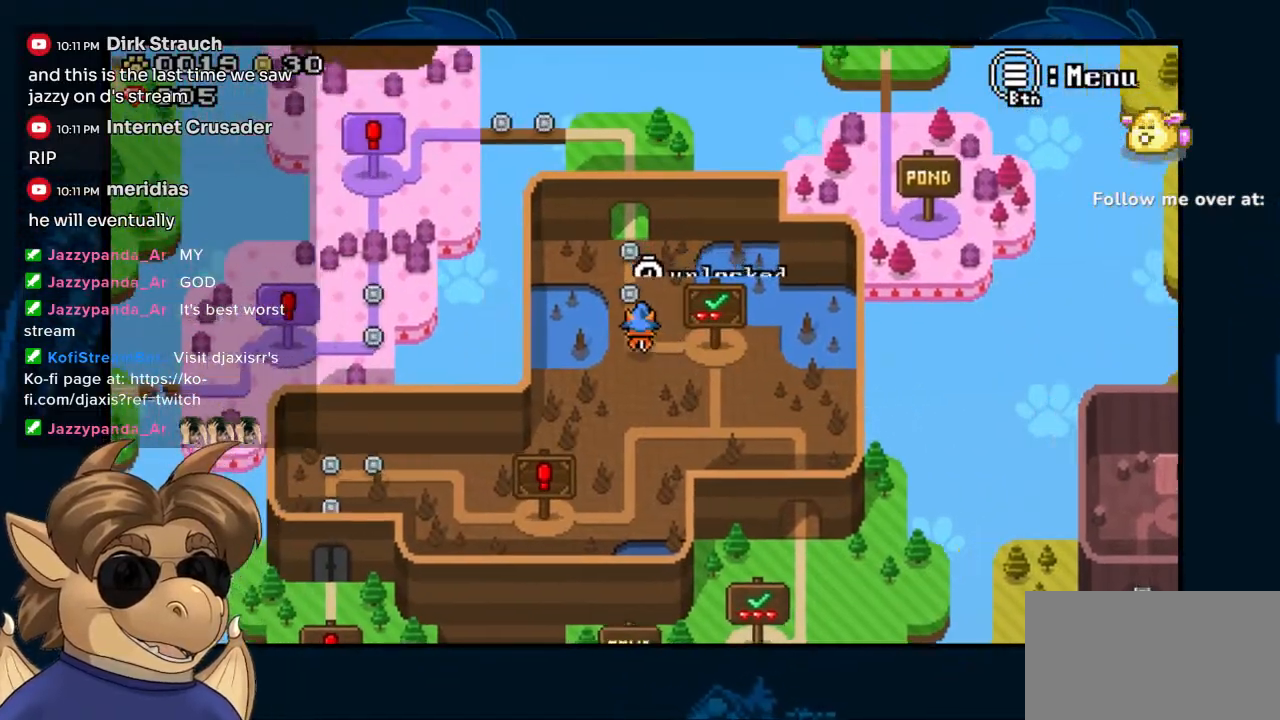
{"buttons": ["DPAD_DOWN"], "left_stick": "center", "right_stick": "center", "events": [[467, "DPAD_DOWN", "down"]]}
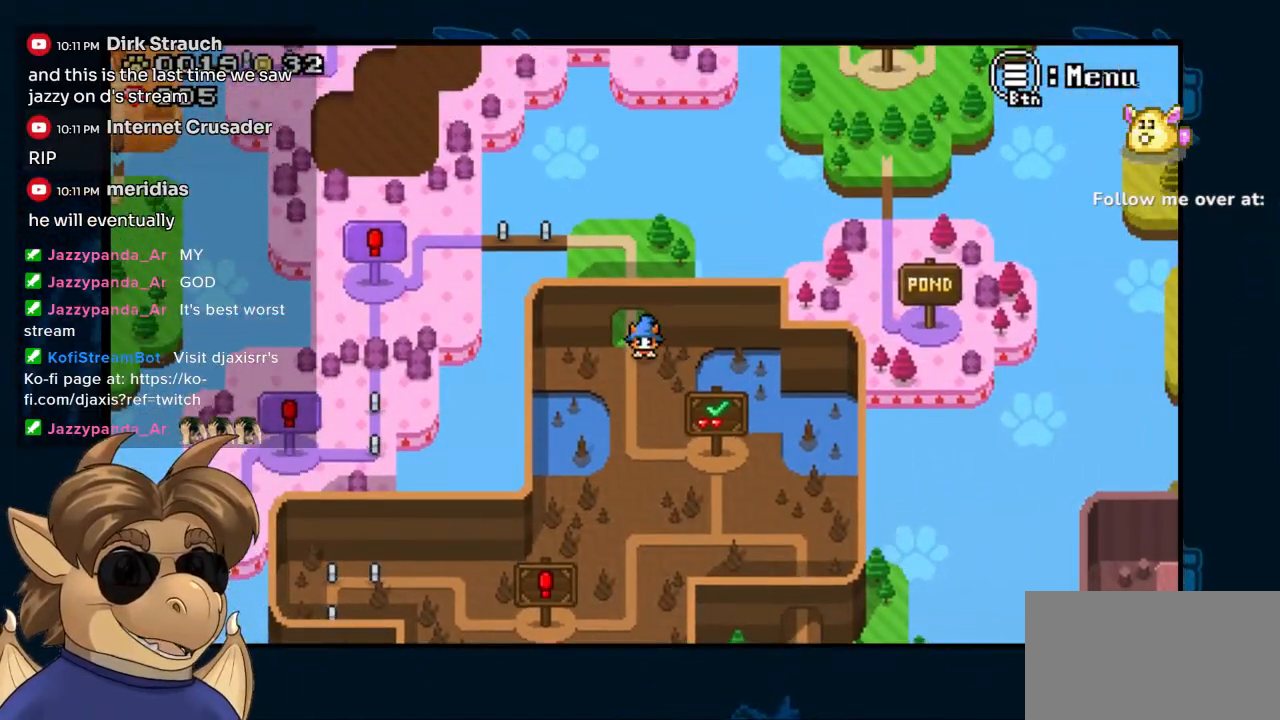
{"buttons": [], "left_stick": "center", "right_stick": "center", "events": [[300, "DPAD_DOWN", "up"]]}
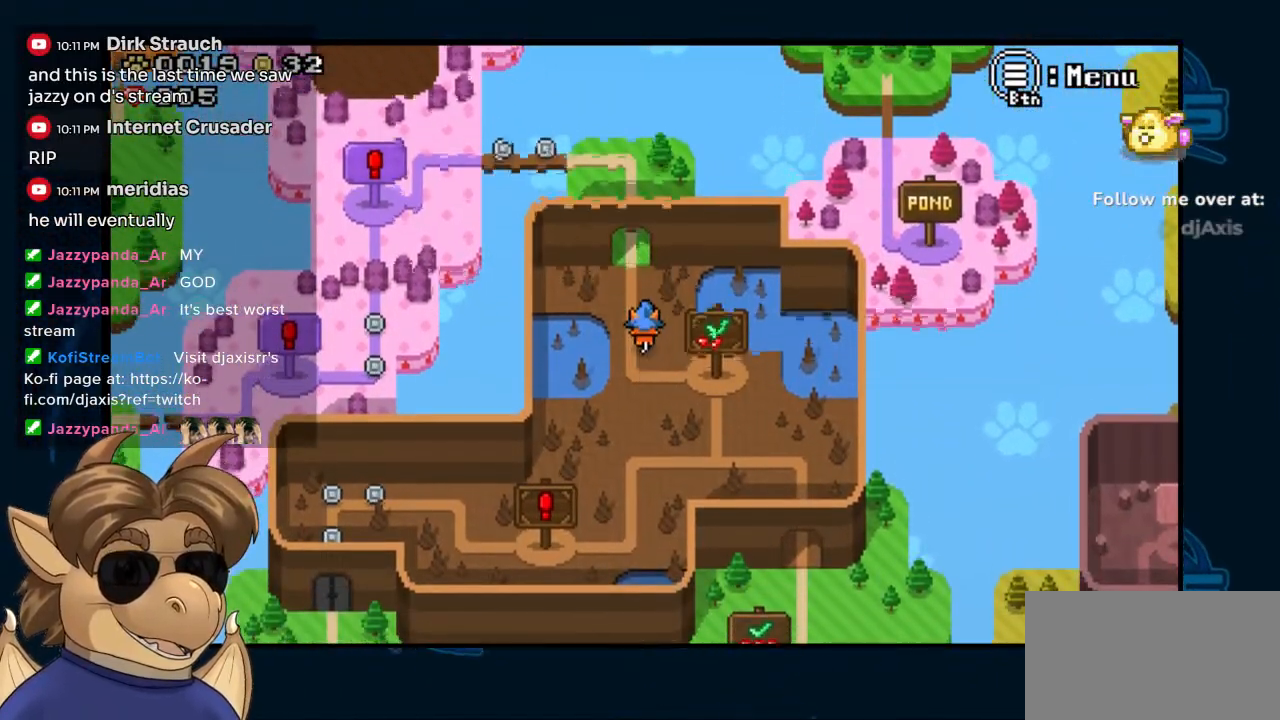
{"buttons": [], "left_stick": "center", "right_stick": "center", "events": [[150, "DPAD_LEFT", "down"], [250, "DPAD_LEFT", "up"]]}
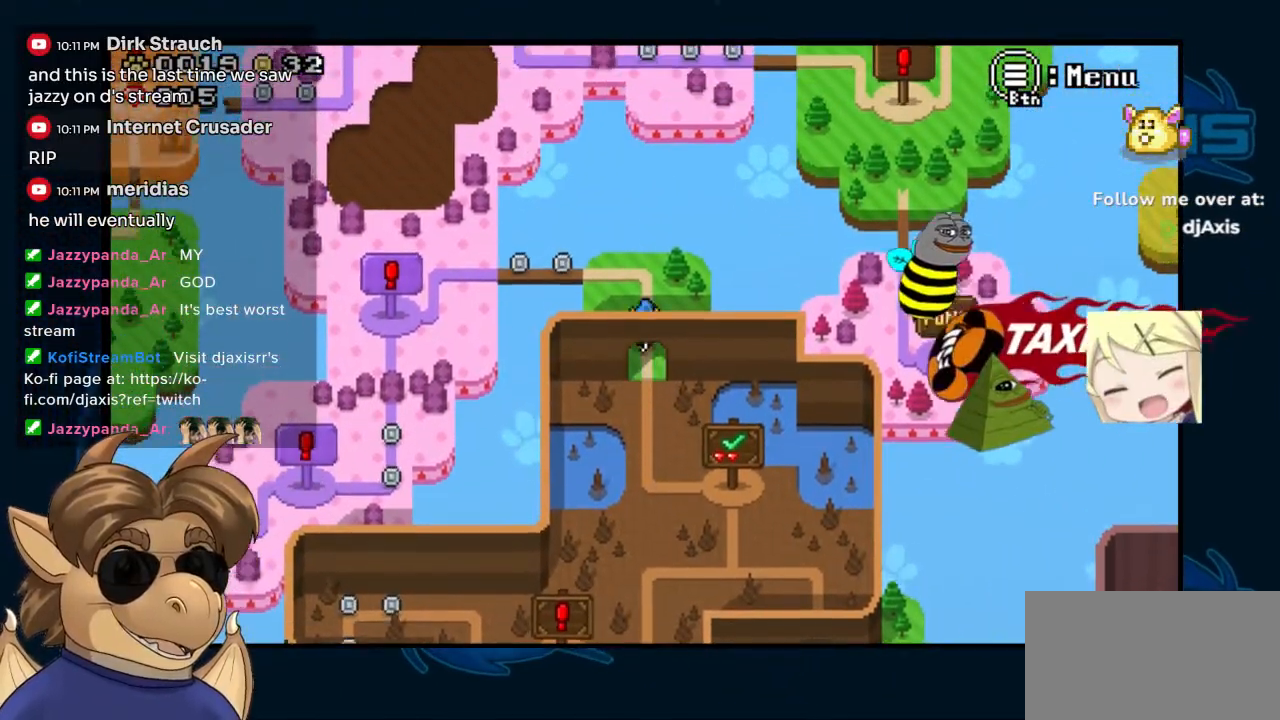
{"buttons": ["DPAD_LEFT"], "left_stick": "center", "right_stick": "center", "events": [[183, "DPAD_LEFT", "down"]]}